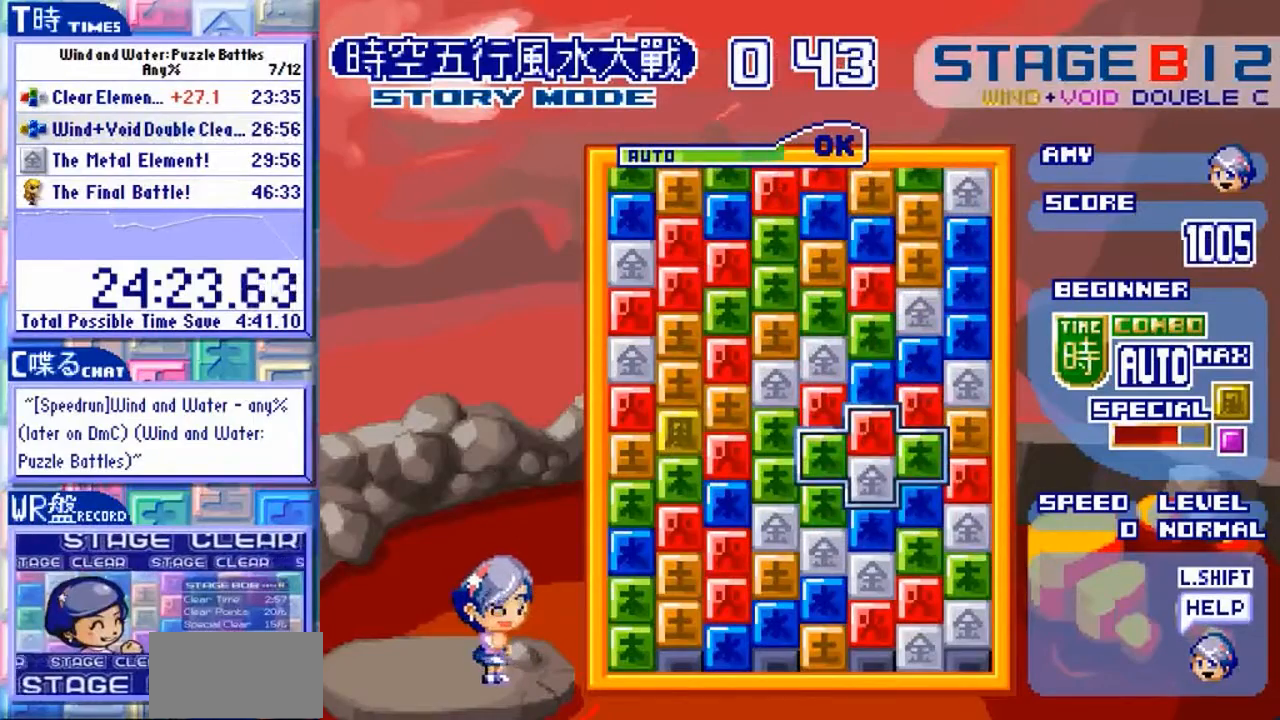
Gameplay with a controller (arcade stick); each line is a JSON object with the inputs held at the frame after it (dt_ms = milliseconds from this image to that frame). "events" lists button and stick changes between this image and that frame as [ms after this image, input, new state], when the widget could be followed in between. Not read: L3 R3 X.
{"dt_ms": 500, "buttons": [], "left_stick": "center", "events": [[133, "left_stick", "left"], [300, "left_stick", "center"]]}
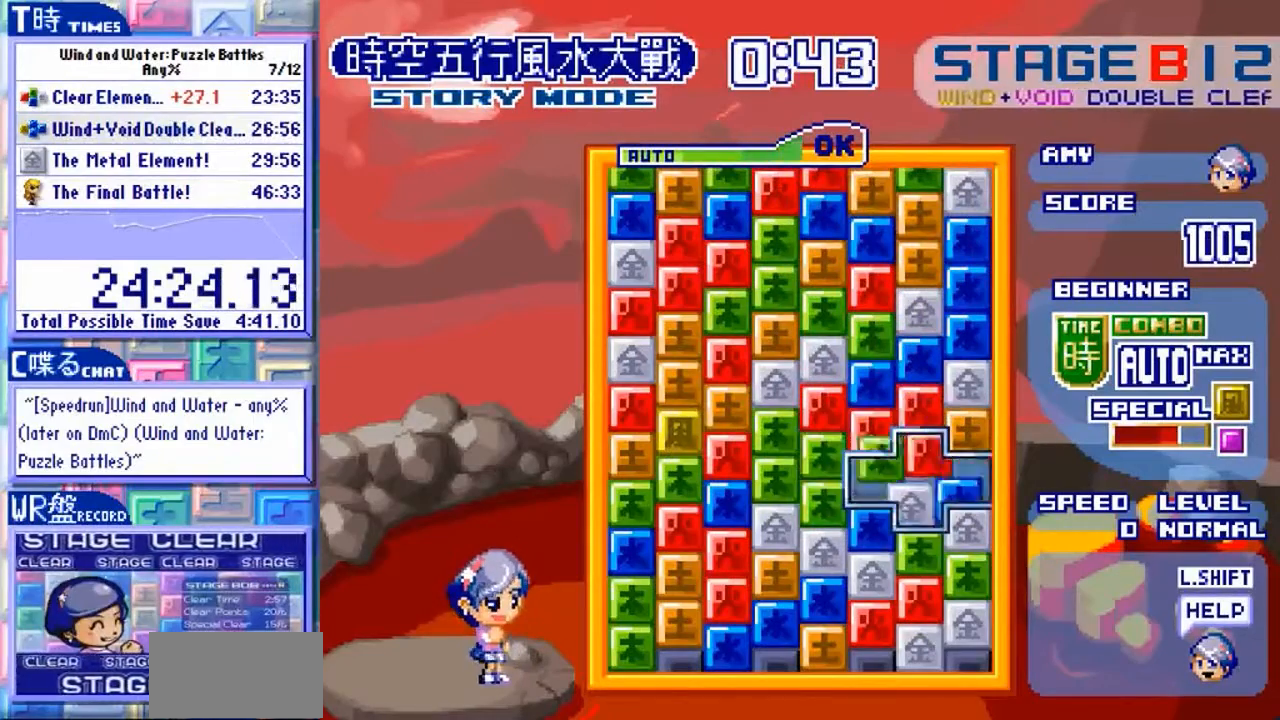
{"dt_ms": 1000, "buttons": [], "left_stick": "center"}
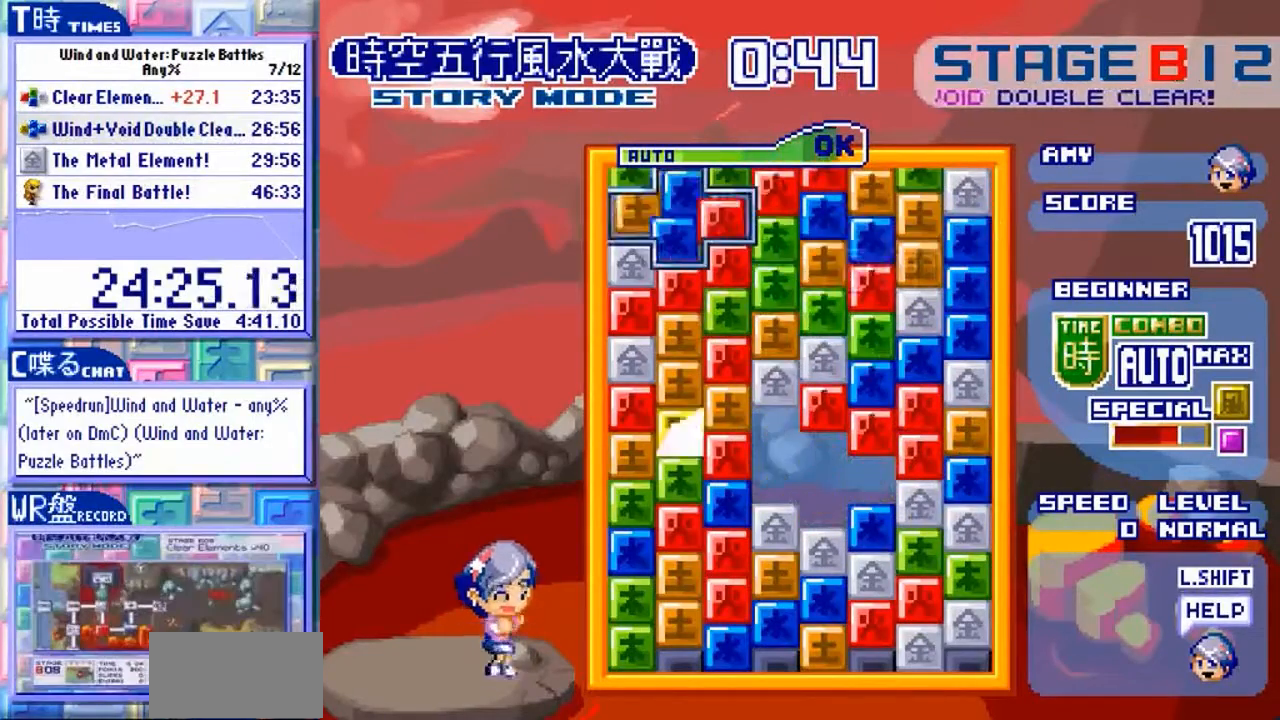
{"dt_ms": 500, "buttons": [], "left_stick": "up", "events": [[67, "left_stick", "down"], [133, "left_stick", "center"], [433, "left_stick", "up"]]}
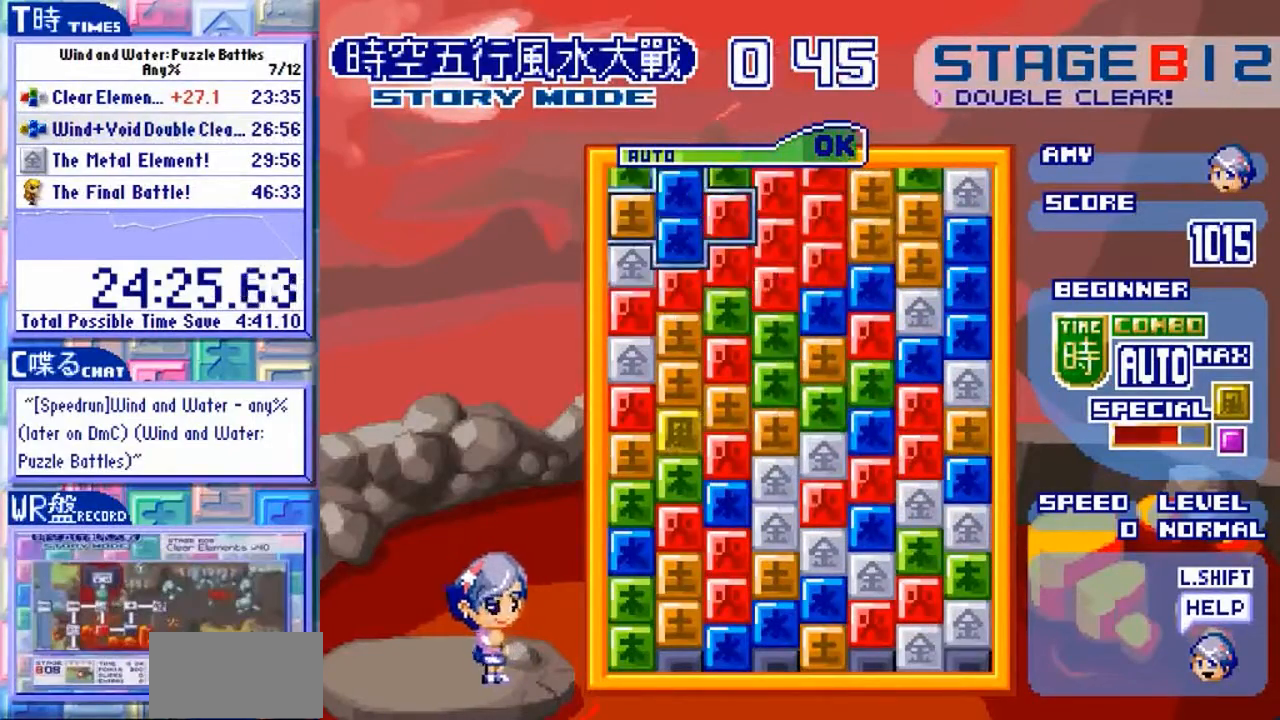
{"dt_ms": 500, "buttons": [], "left_stick": "center"}
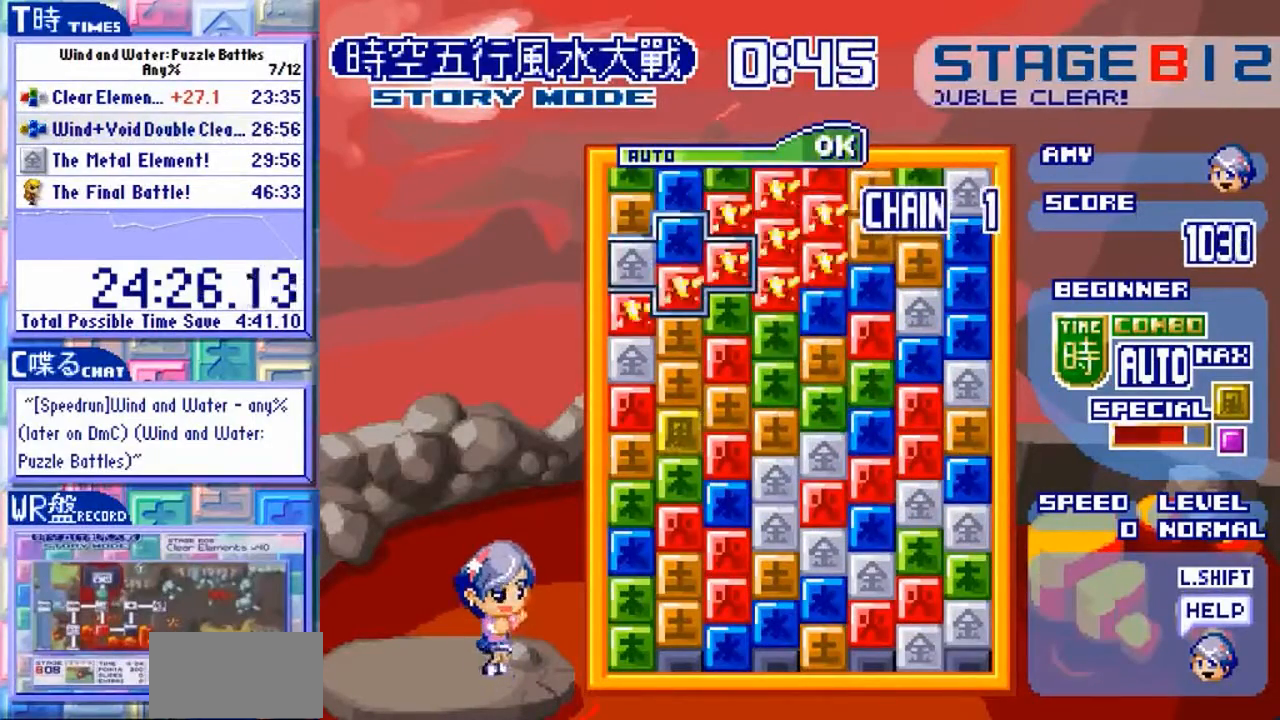
{"dt_ms": 500, "buttons": [], "left_stick": "center"}
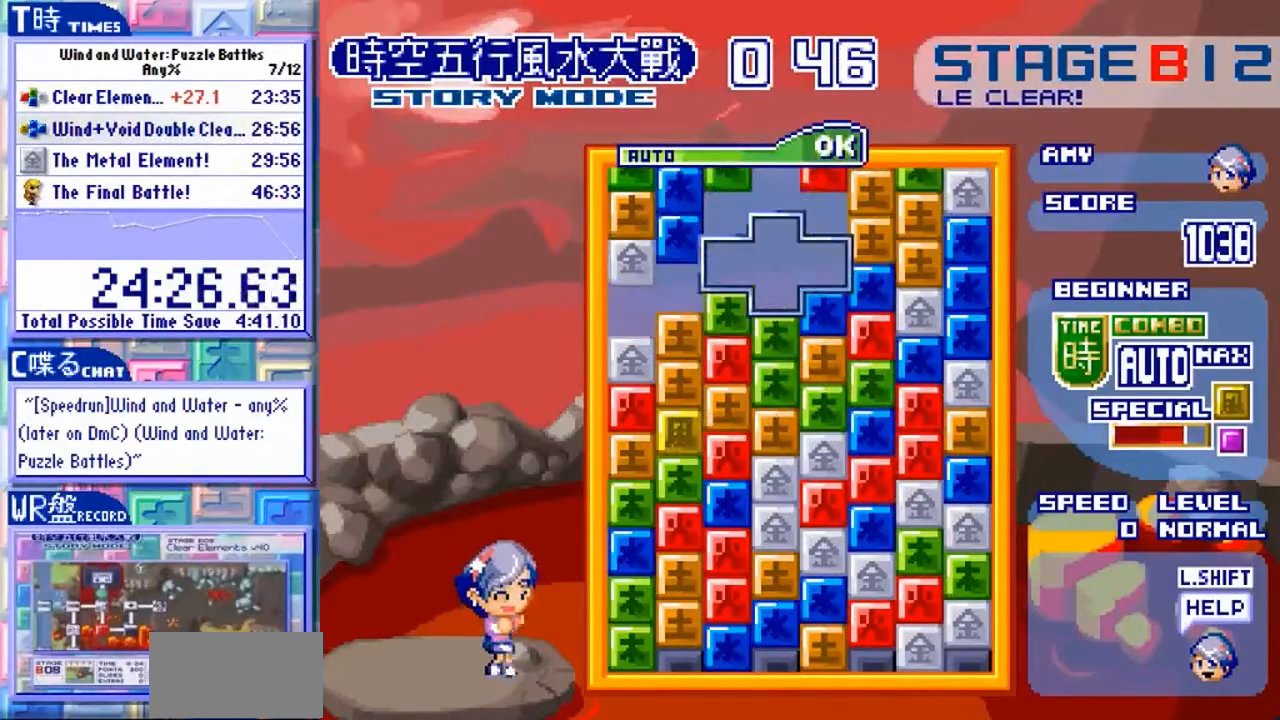
{"dt_ms": 500, "buttons": [], "left_stick": "center"}
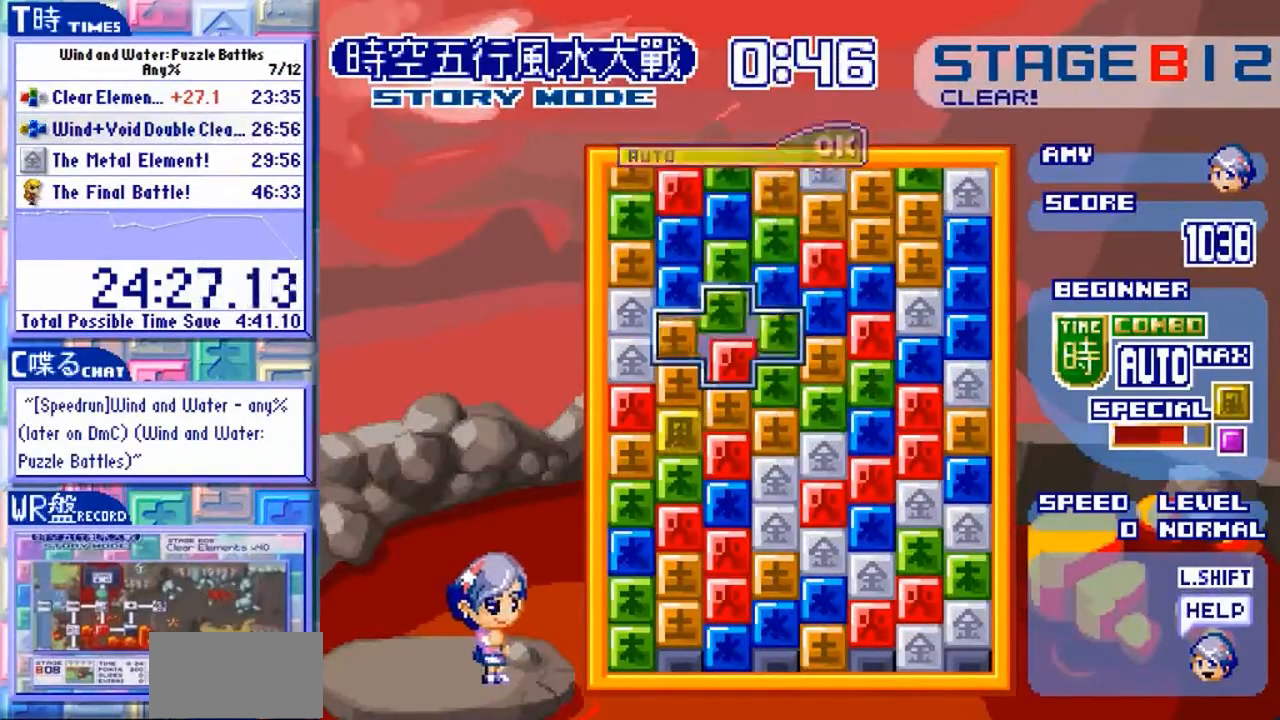
{"dt_ms": 500, "buttons": ["Y"], "left_stick": "center", "events": [[300, "left_stick", "down-right"], [400, "left_stick", "center"], [433, "Y", "down"]]}
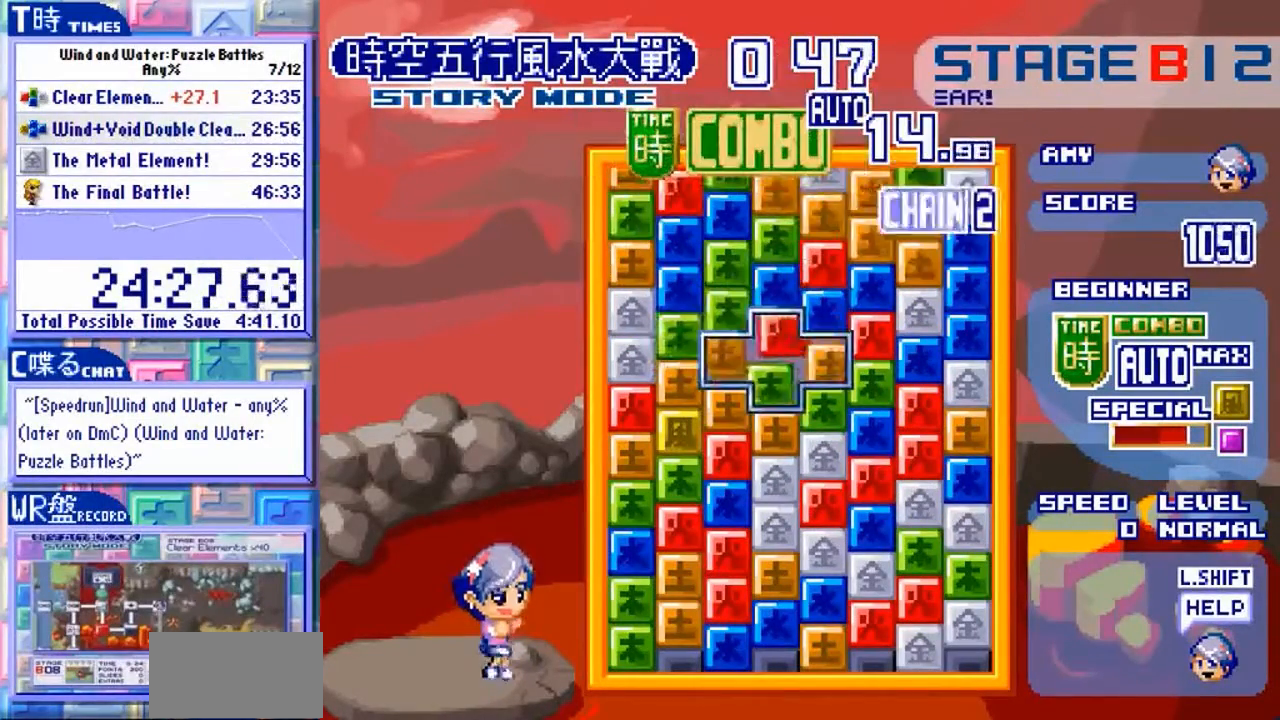
{"dt_ms": 500, "buttons": [], "left_stick": "down", "events": [[33, "Y", "up"], [433, "left_stick", "down"]]}
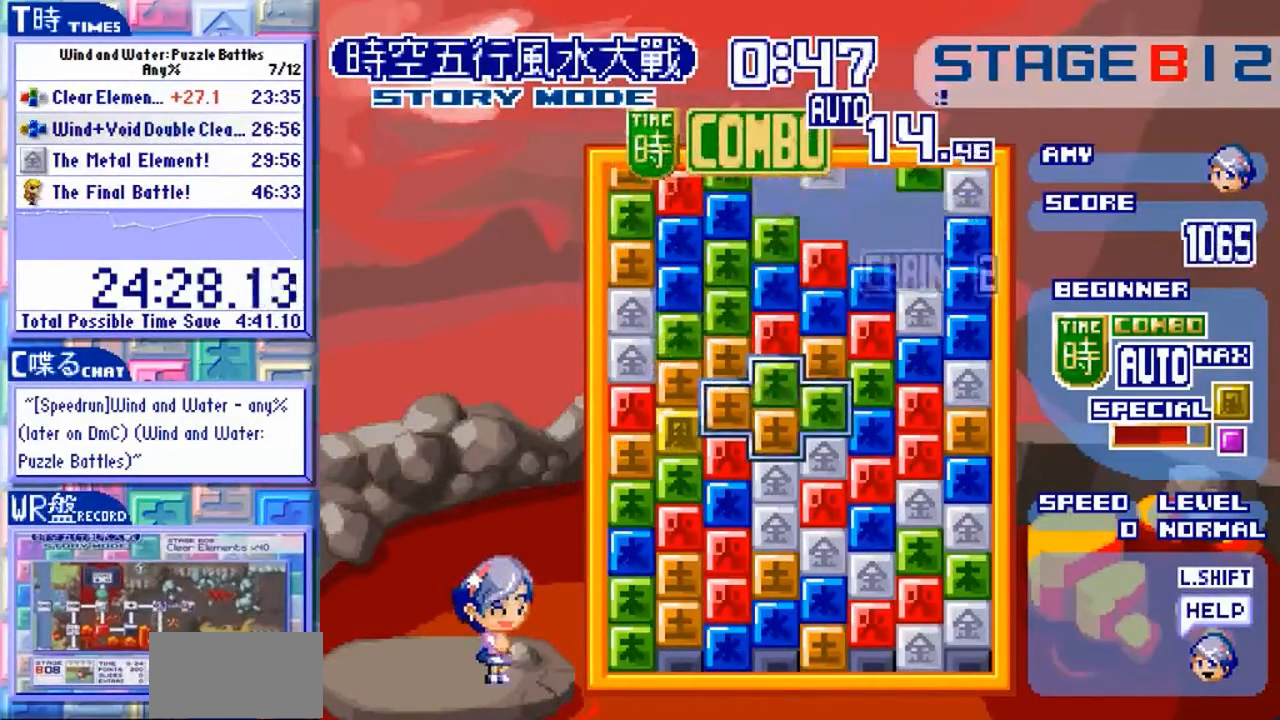
{"dt_ms": 1000, "buttons": [], "left_stick": "center"}
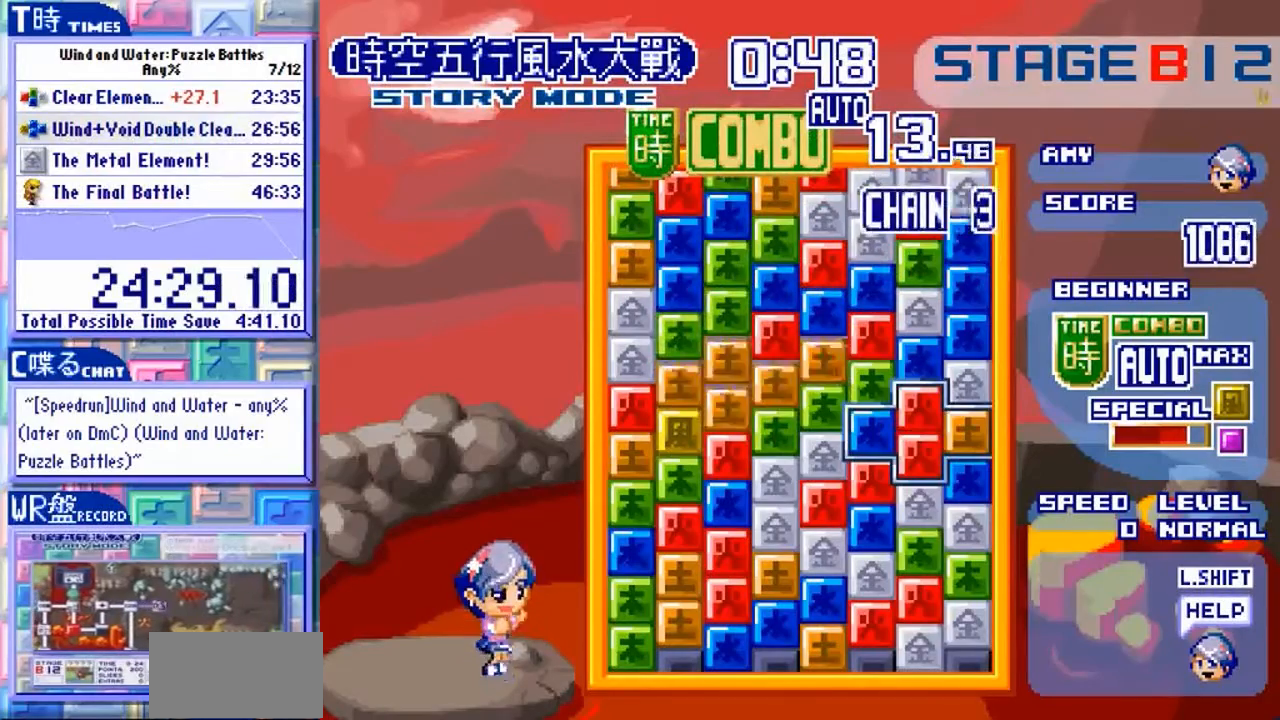
{"dt_ms": 500, "buttons": [], "left_stick": "down"}
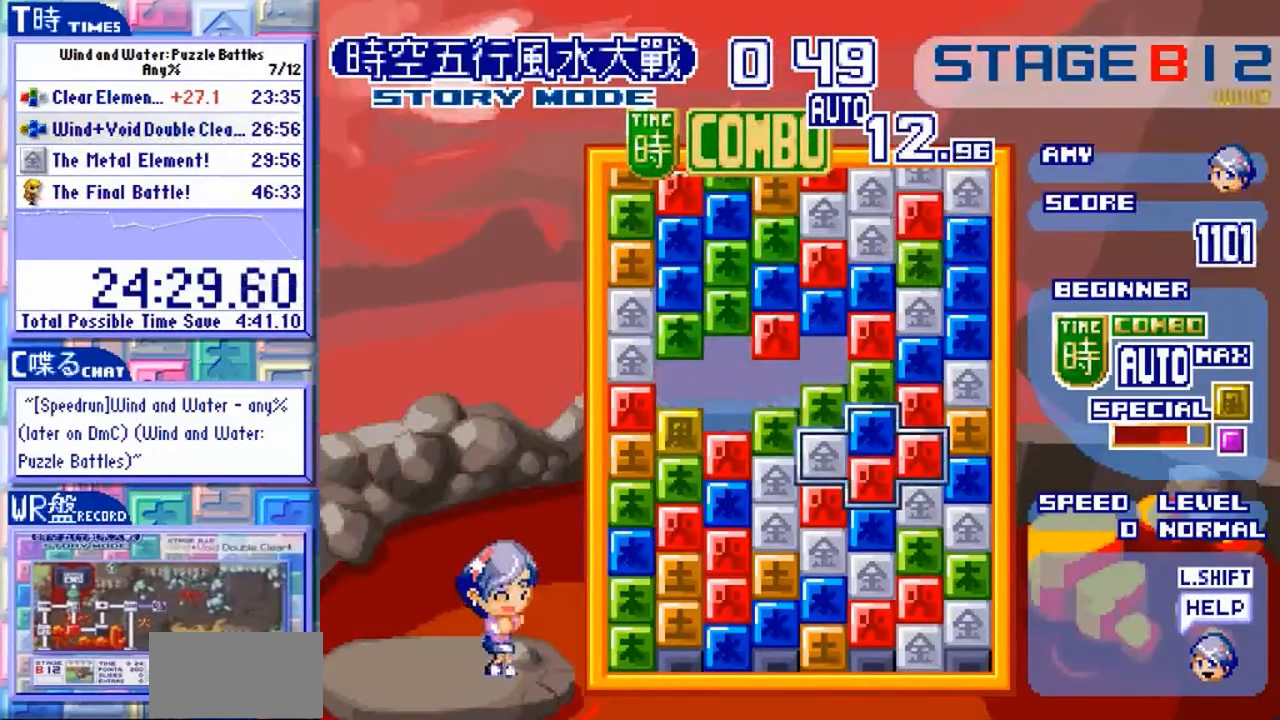
{"dt_ms": 500, "buttons": [], "left_stick": "center", "events": [[100, "left_stick", "center"]]}
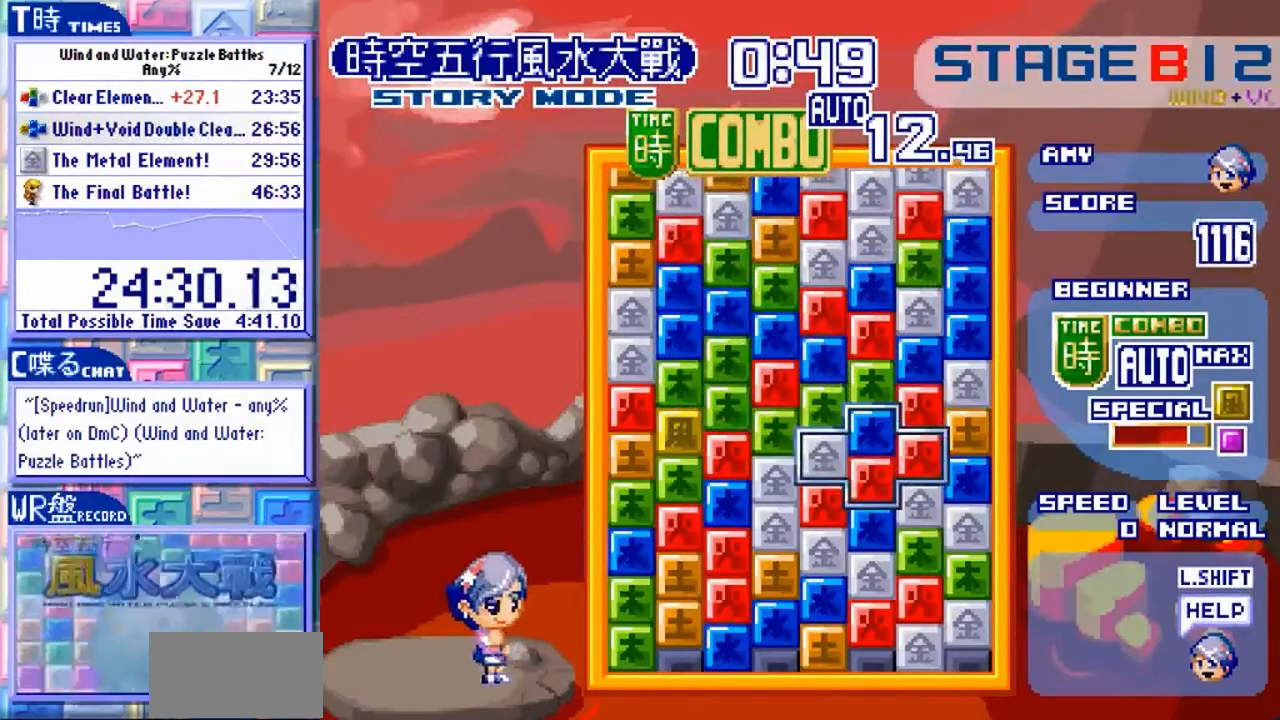
{"dt_ms": 500, "buttons": [], "left_stick": "center"}
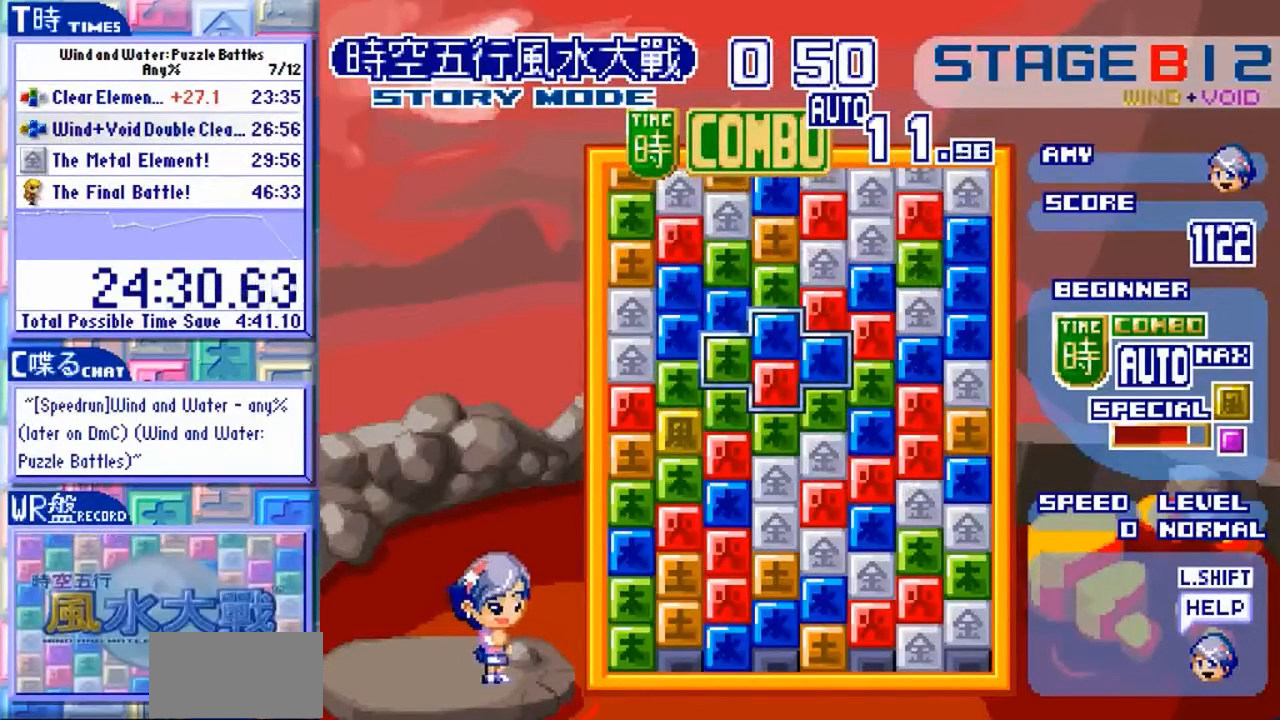
{"dt_ms": 500, "buttons": [], "left_stick": "center", "events": []}
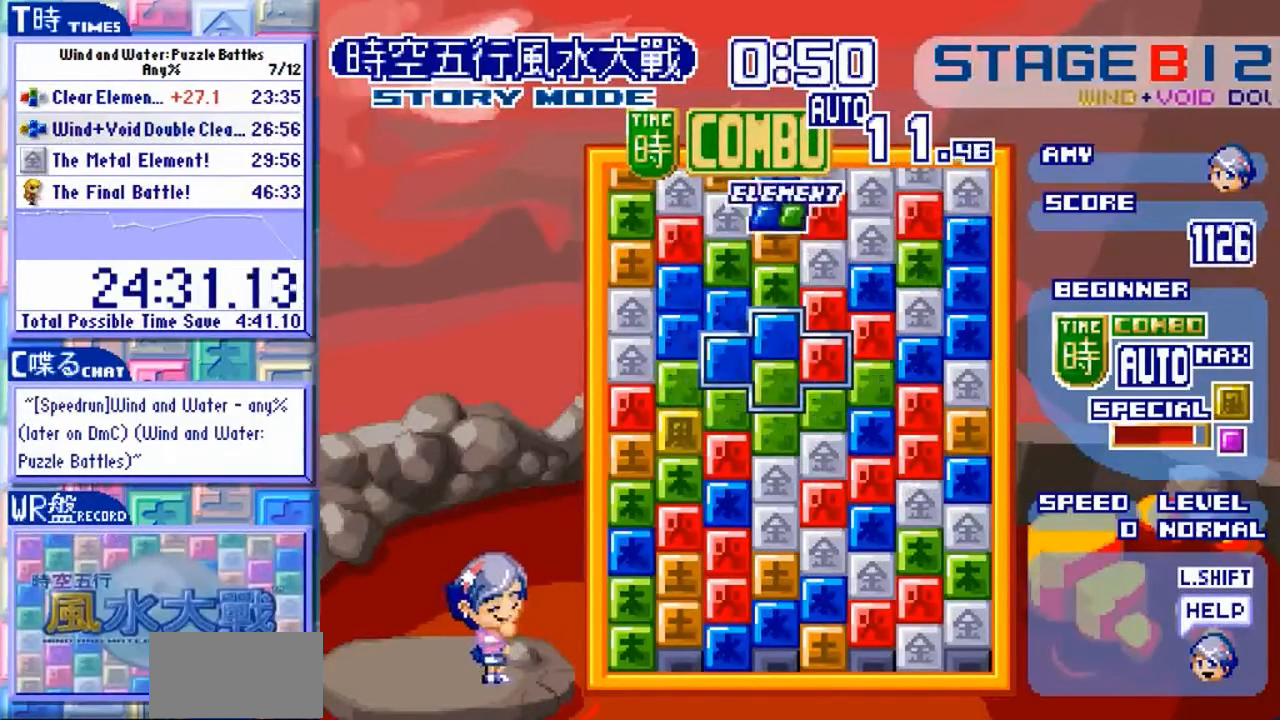
{"dt_ms": 500, "buttons": [], "left_stick": "center", "events": []}
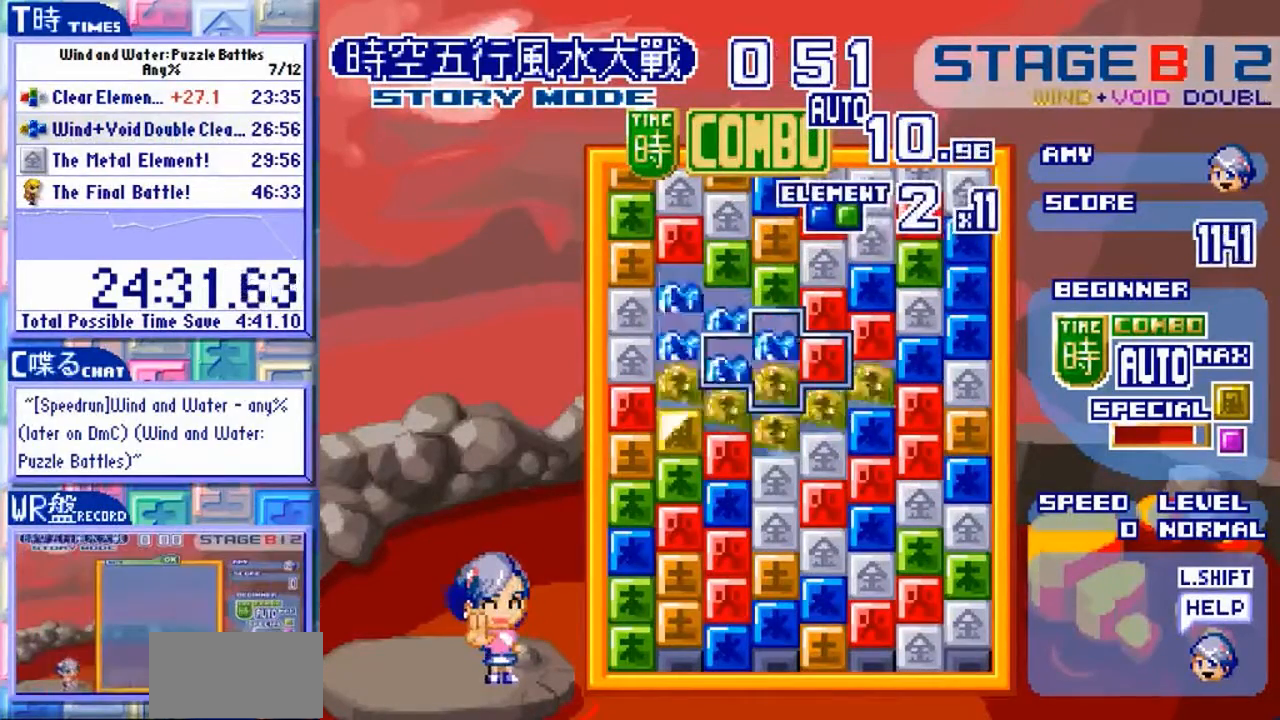
{"dt_ms": 500, "buttons": [], "left_stick": "center", "events": []}
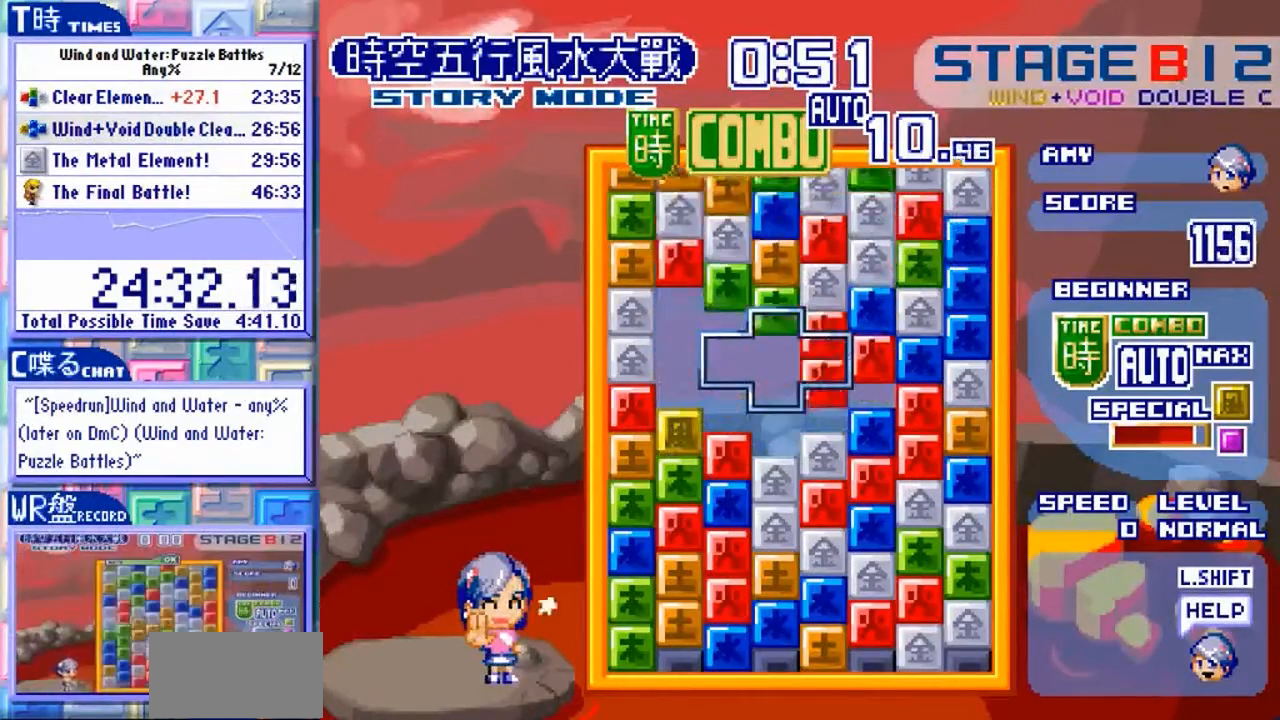
{"dt_ms": 500, "buttons": [], "left_stick": "center", "events": [[300, "left_stick", "down"], [467, "left_stick", "center"]]}
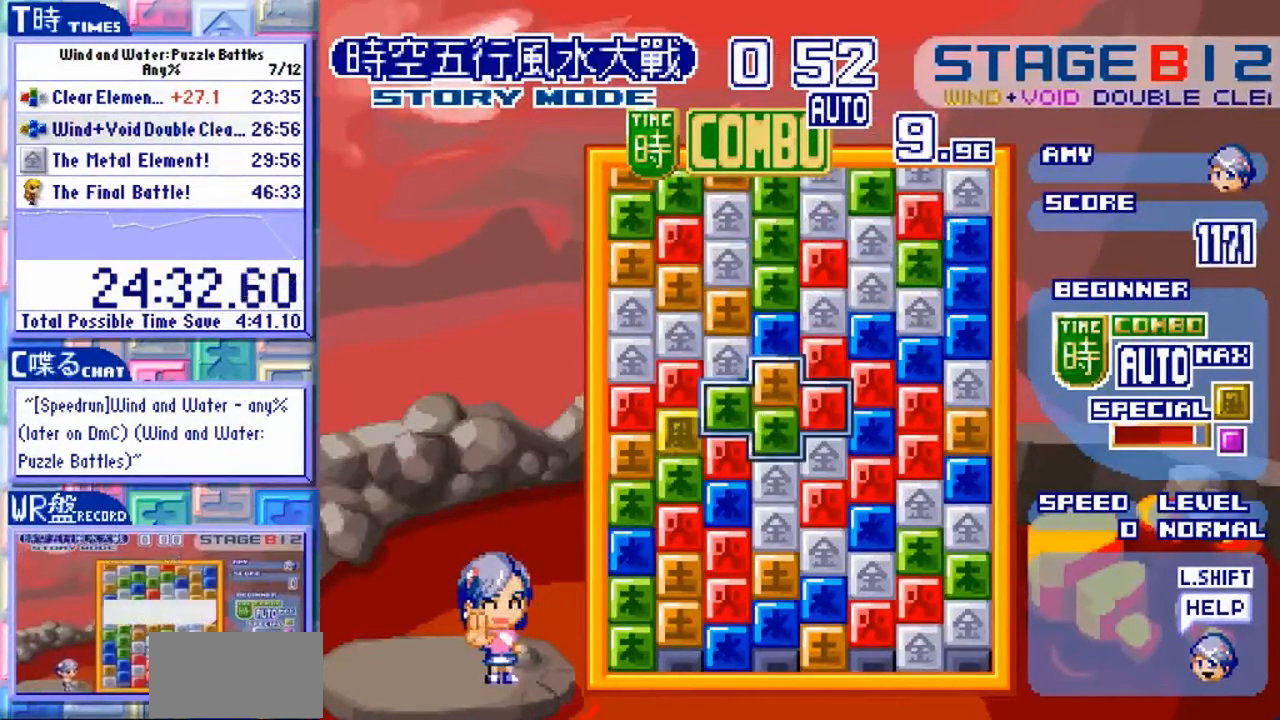
{"dt_ms": 500, "buttons": [], "left_stick": "center", "events": [[67, "left_stick", "down"], [167, "left_stick", "center"], [200, "Y", "down"], [300, "Y", "up"], [367, "left_stick", "up"], [467, "left_stick", "center"]]}